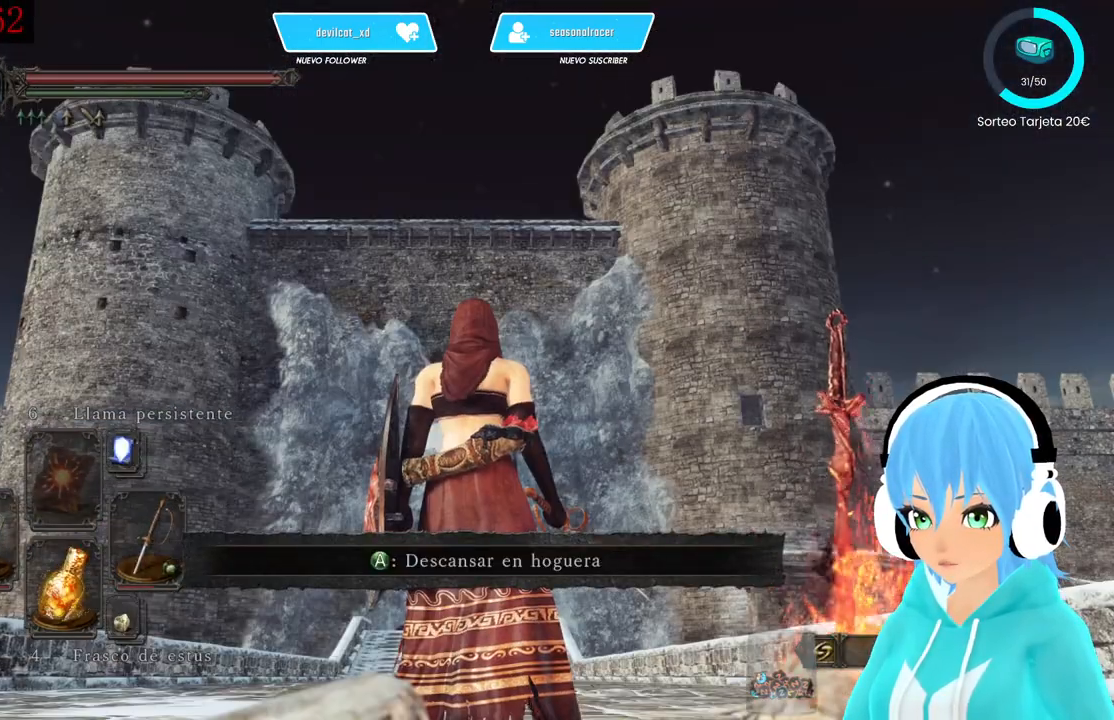
Gameplay with a controller (Xbox layout); each line is a JSON object with the inputs held at the frame after it. "events" lists button and stick changes between this image and that frame as [ms after this image, input, new state], when the widget could be followed in between.
{"buttons": [], "left_stick": "center", "right_stick": "center", "events": [[333, "right_stick", "down"], [500, "right_stick", "center"]]}
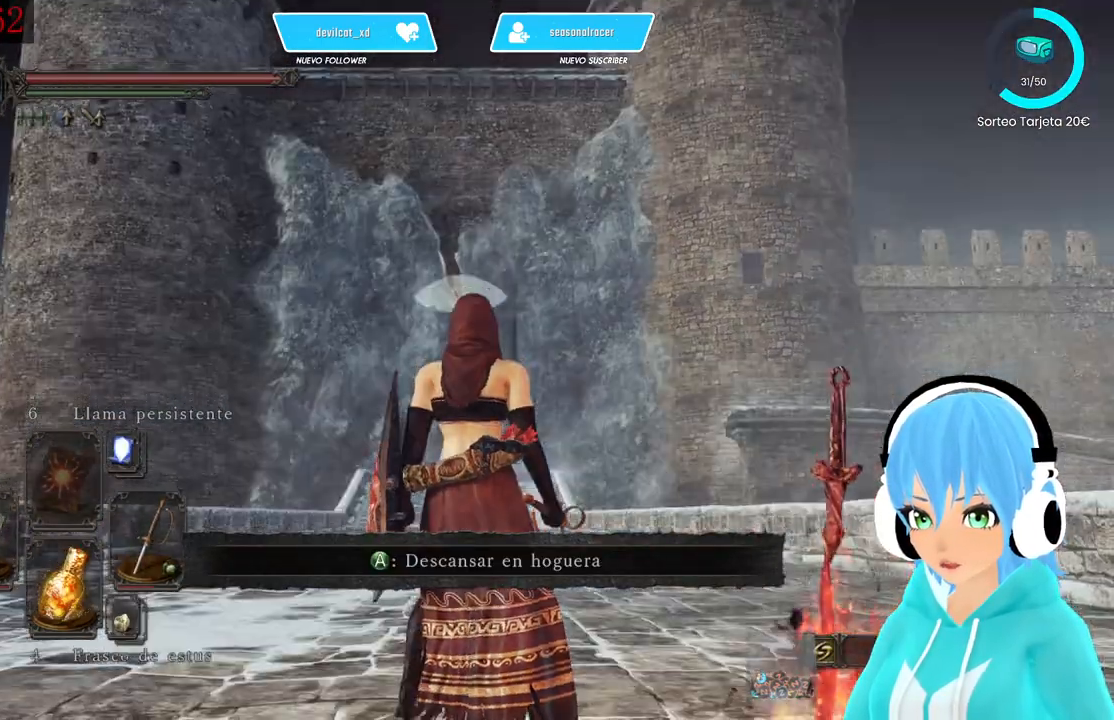
{"buttons": [], "left_stick": "center", "right_stick": "center", "events": []}
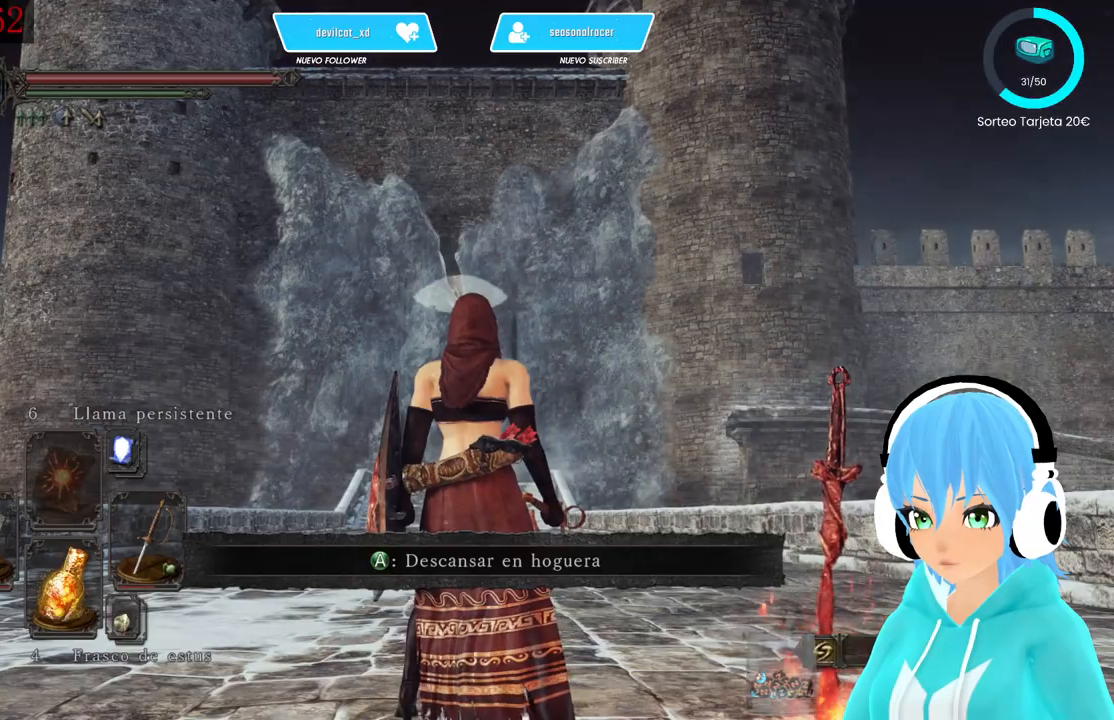
{"buttons": [], "left_stick": "center", "right_stick": "center", "events": [[250, "right_stick", "down"], [417, "right_stick", "center"]]}
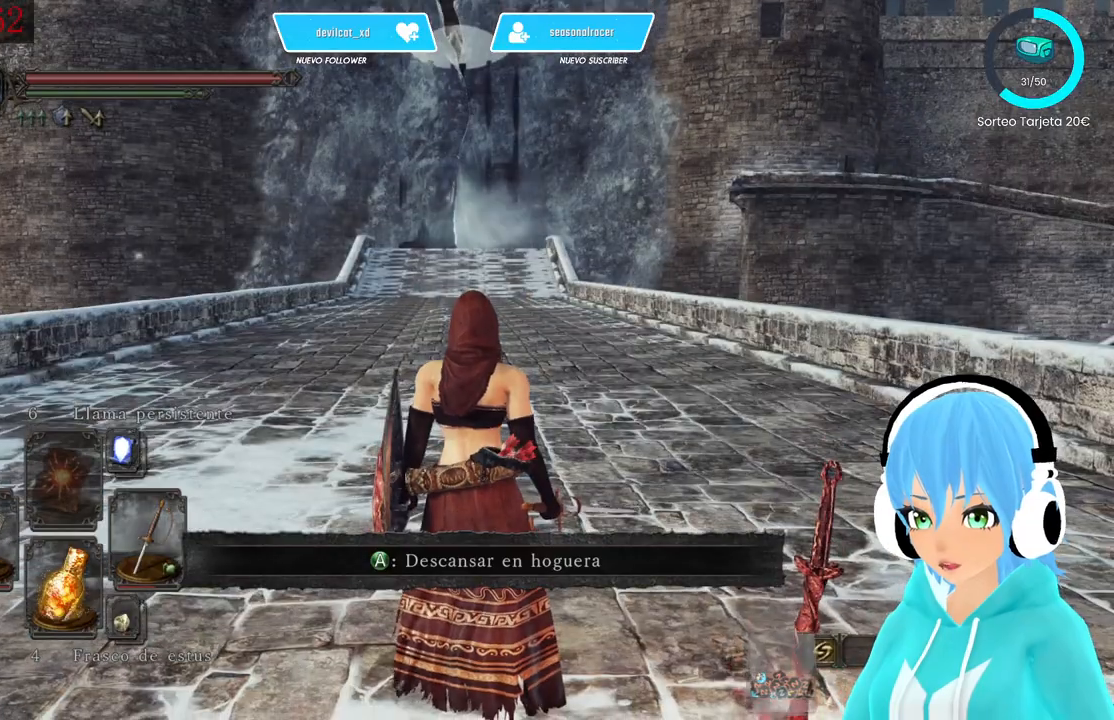
{"buttons": [], "left_stick": "center", "right_stick": "center", "events": []}
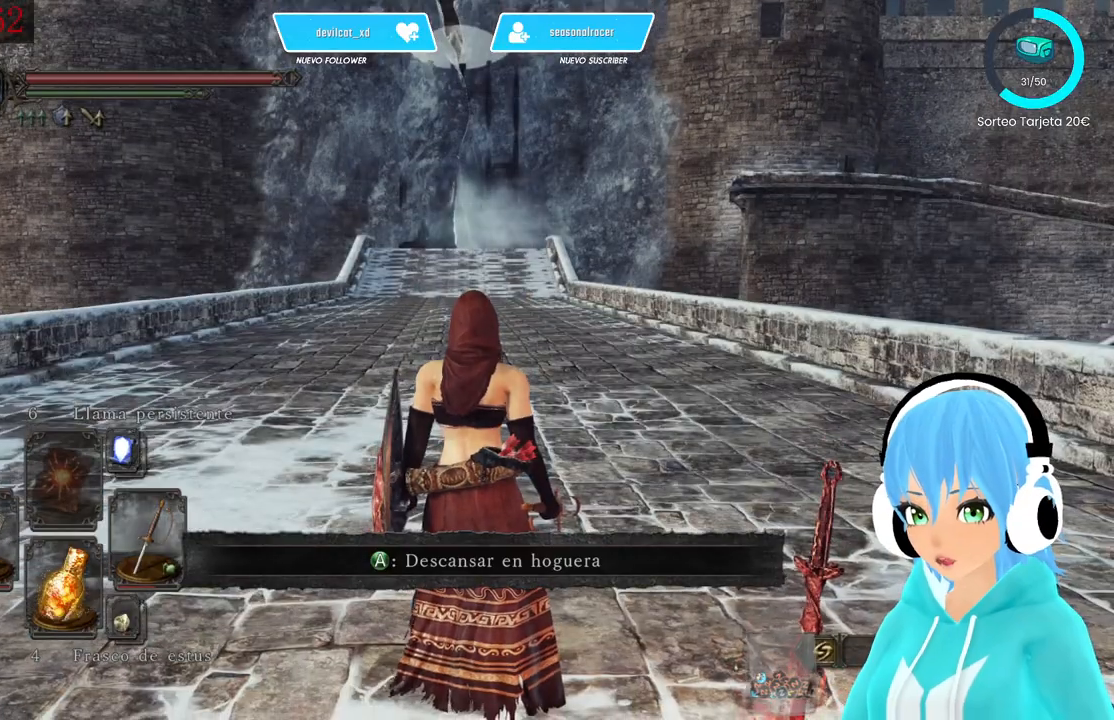
{"buttons": [], "left_stick": "center", "right_stick": "center", "events": []}
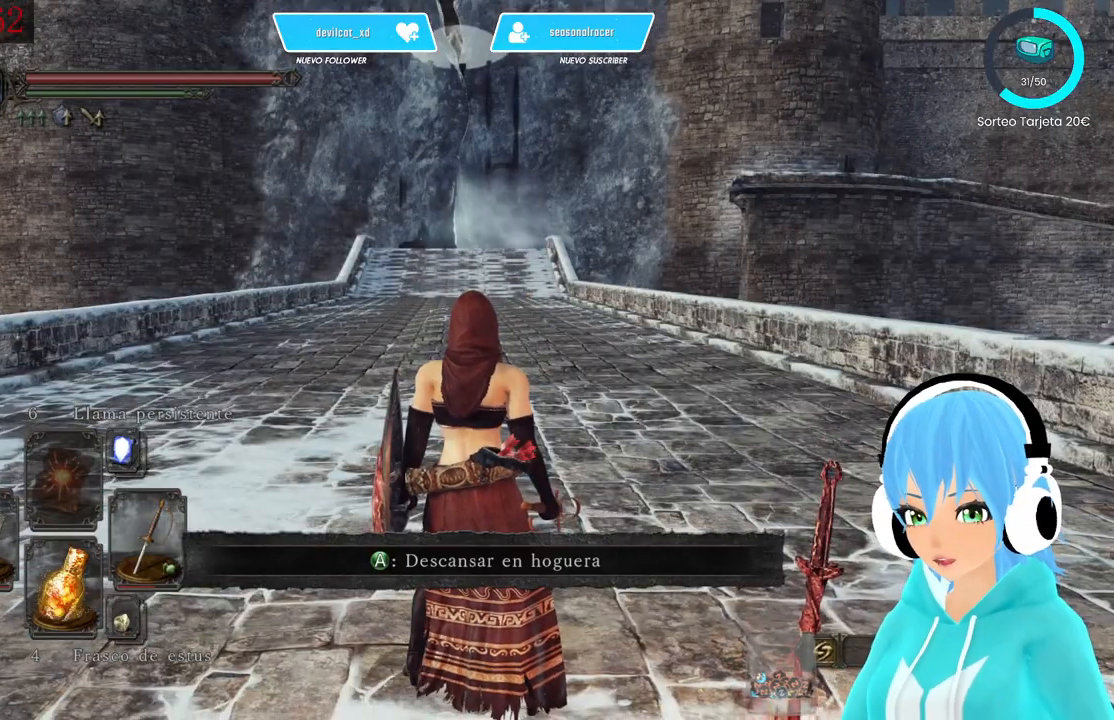
{"buttons": [], "left_stick": "center", "right_stick": "center", "events": []}
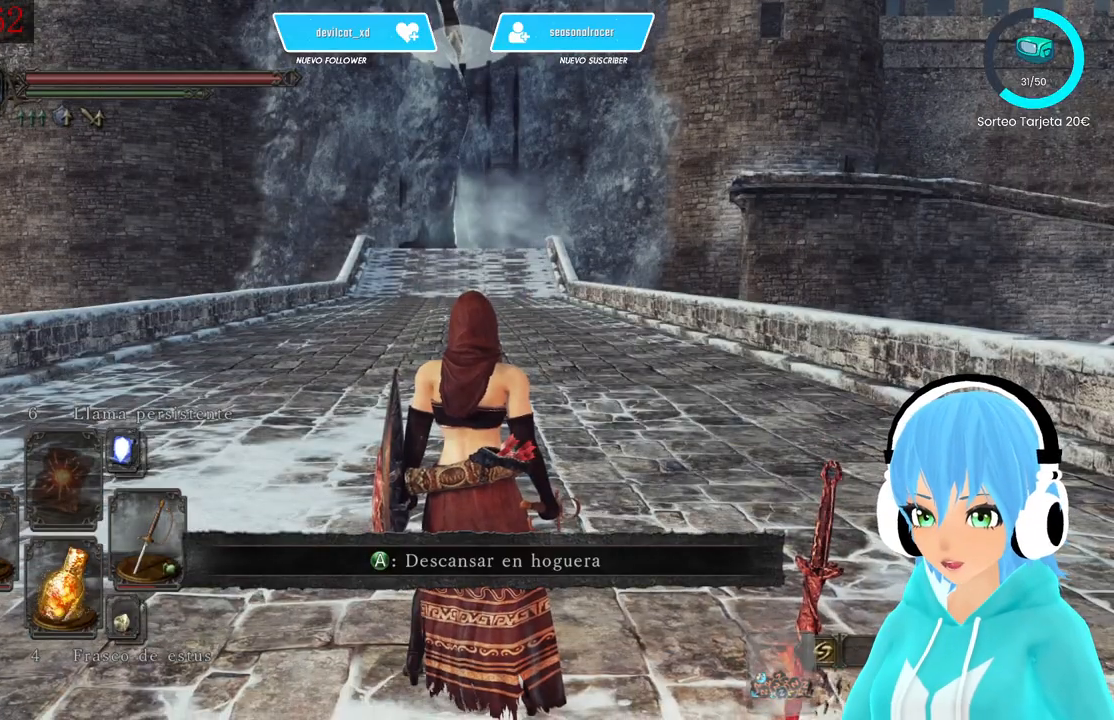
{"buttons": [], "left_stick": "center", "right_stick": "center", "events": []}
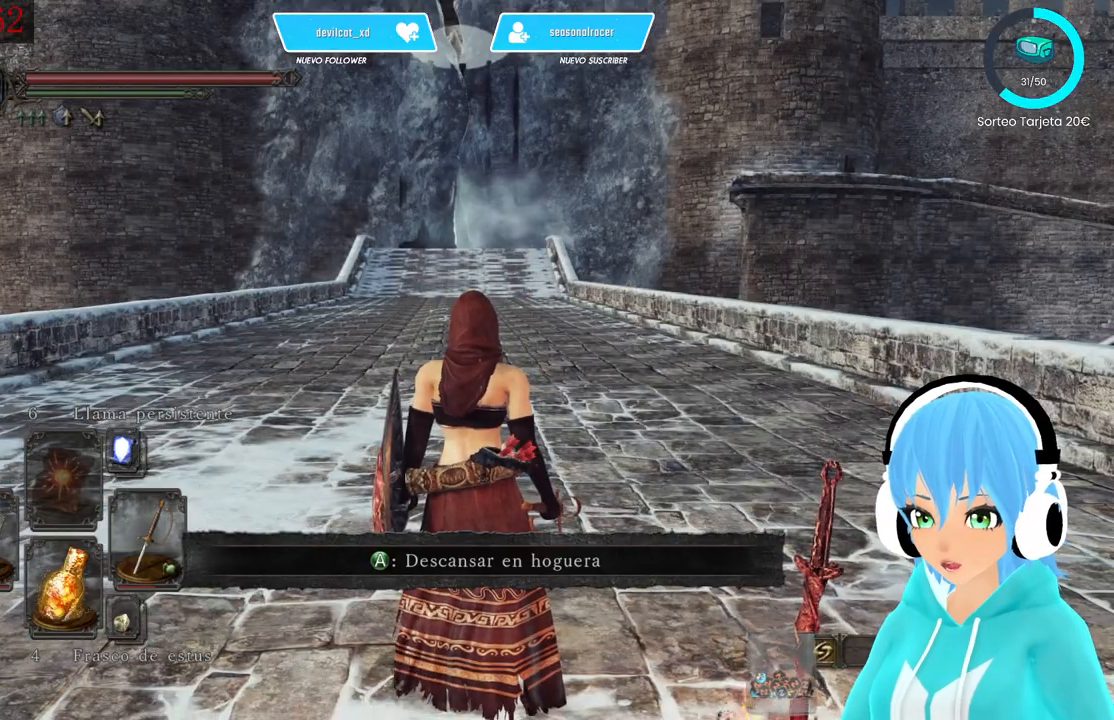
{"buttons": [], "left_stick": "center", "right_stick": "right", "events": [[250, "right_stick", "right"]]}
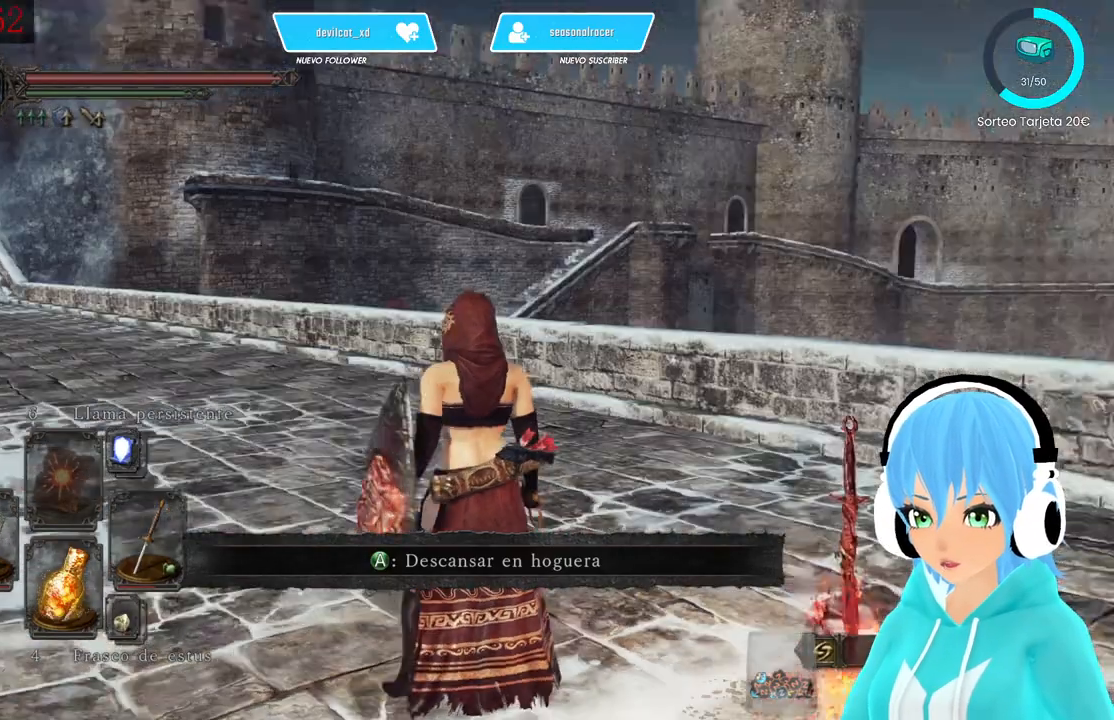
{"buttons": [], "left_stick": "center", "right_stick": "right", "events": []}
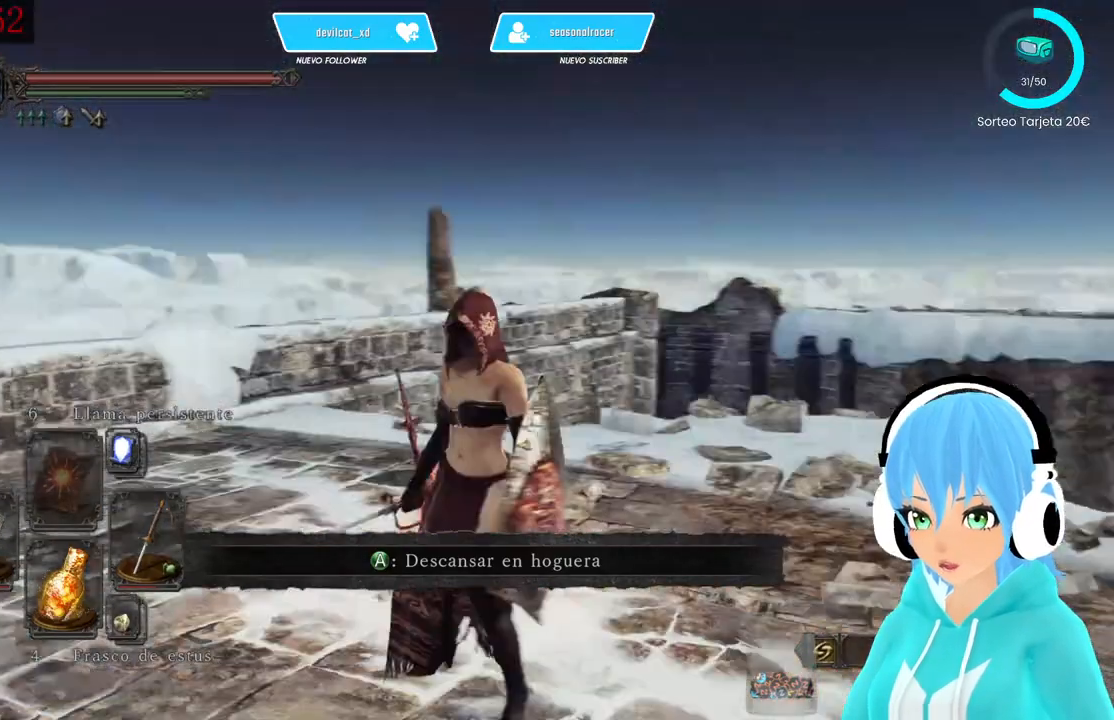
{"buttons": [], "left_stick": "up-right", "right_stick": "down", "events": [[250, "left_stick", "up-right"], [500, "right_stick", "down"]]}
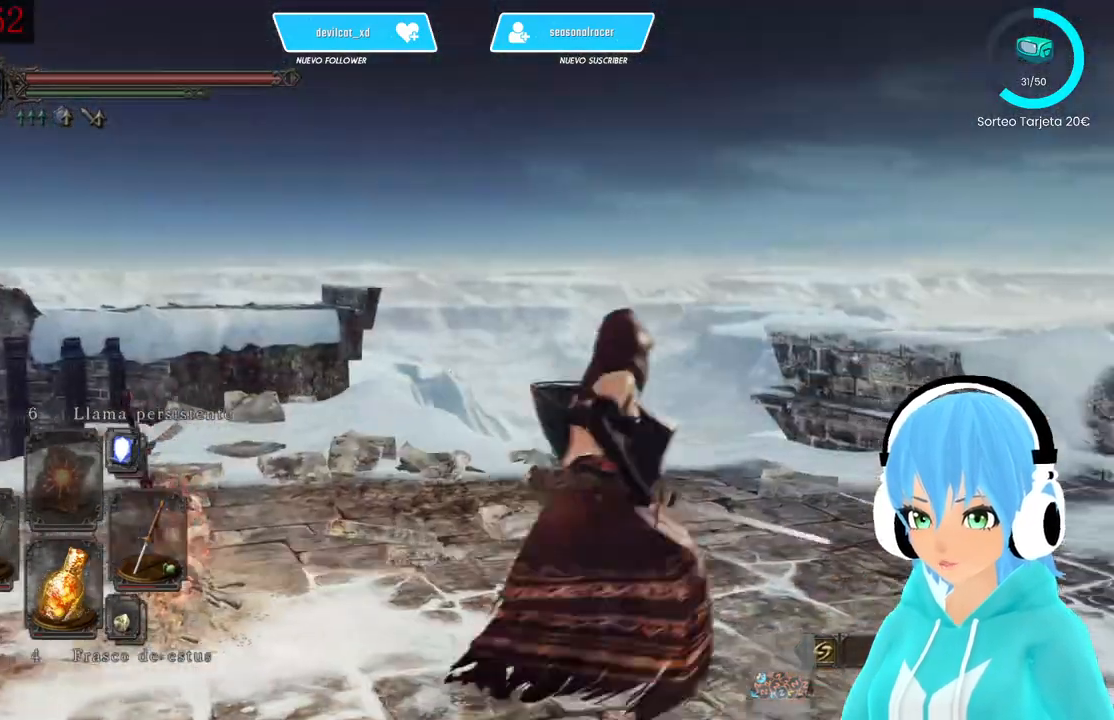
{"buttons": [], "left_stick": "up-right", "right_stick": "center", "events": [[250, "right_stick", "center"]]}
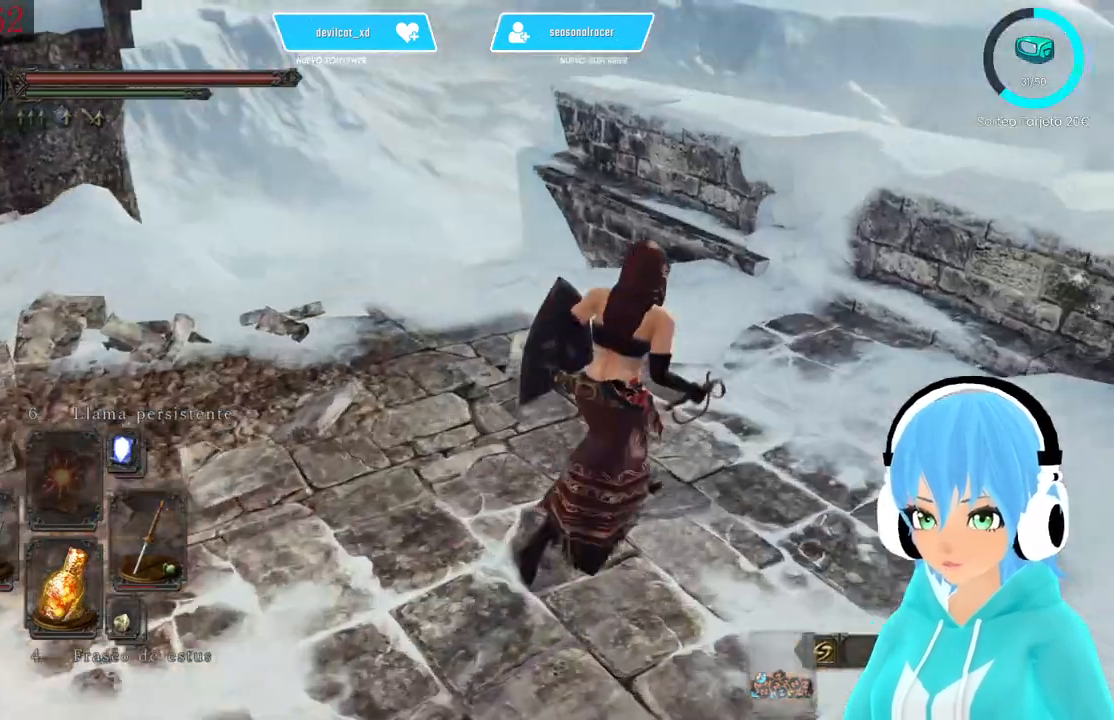
{"buttons": [], "left_stick": "center", "right_stick": "down-left", "events": [[83, "right_stick", "down-left"], [250, "left_stick", "up-left"], [500, "left_stick", "center"]]}
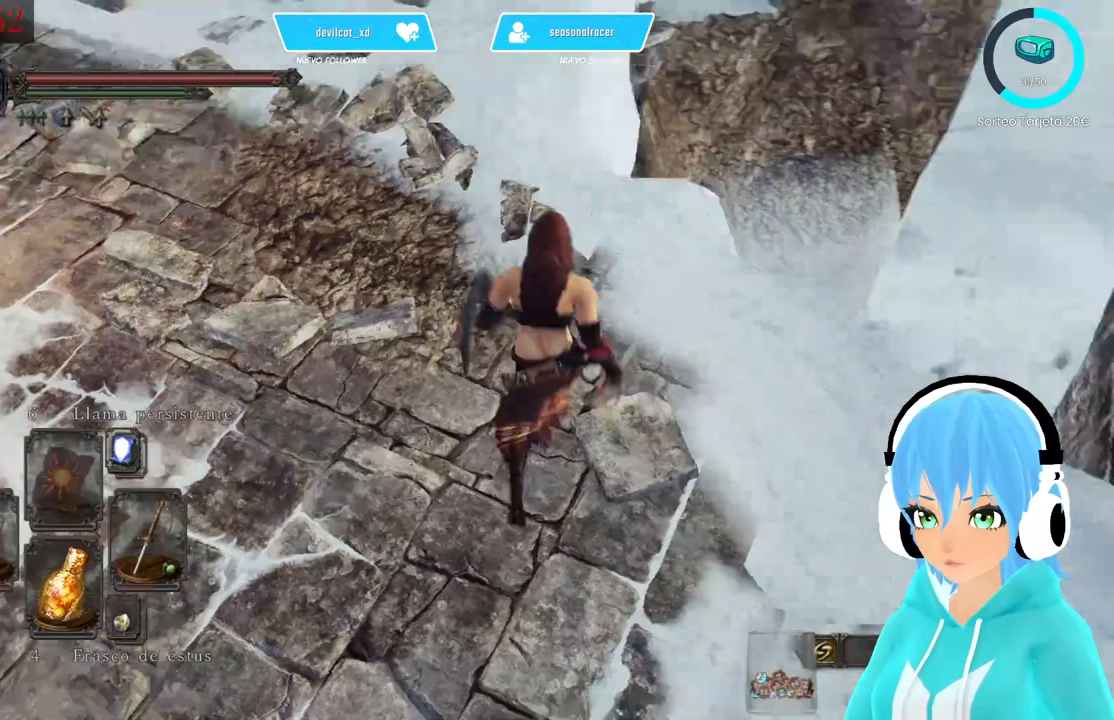
{"buttons": [], "left_stick": "up-left", "right_stick": "center", "events": [[250, "right_stick", "center"], [500, "left_stick", "up-left"]]}
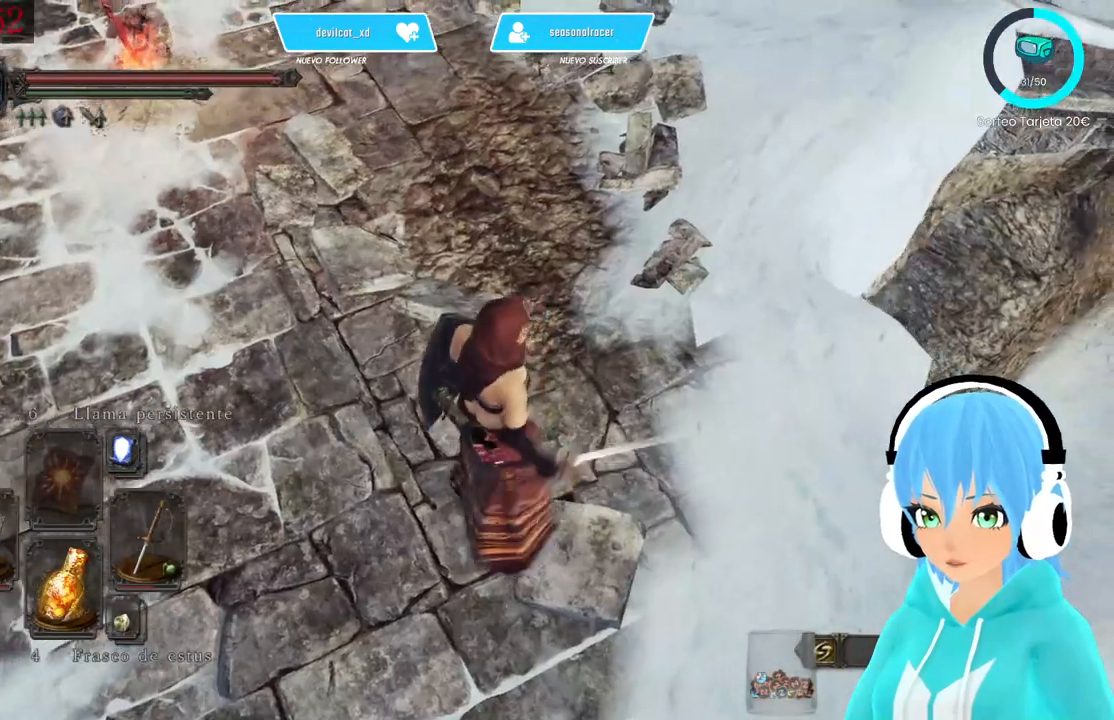
{"buttons": [], "left_stick": "up-left", "right_stick": "center", "events": [[83, "right_stick", "up-left"], [333, "right_stick", "center"]]}
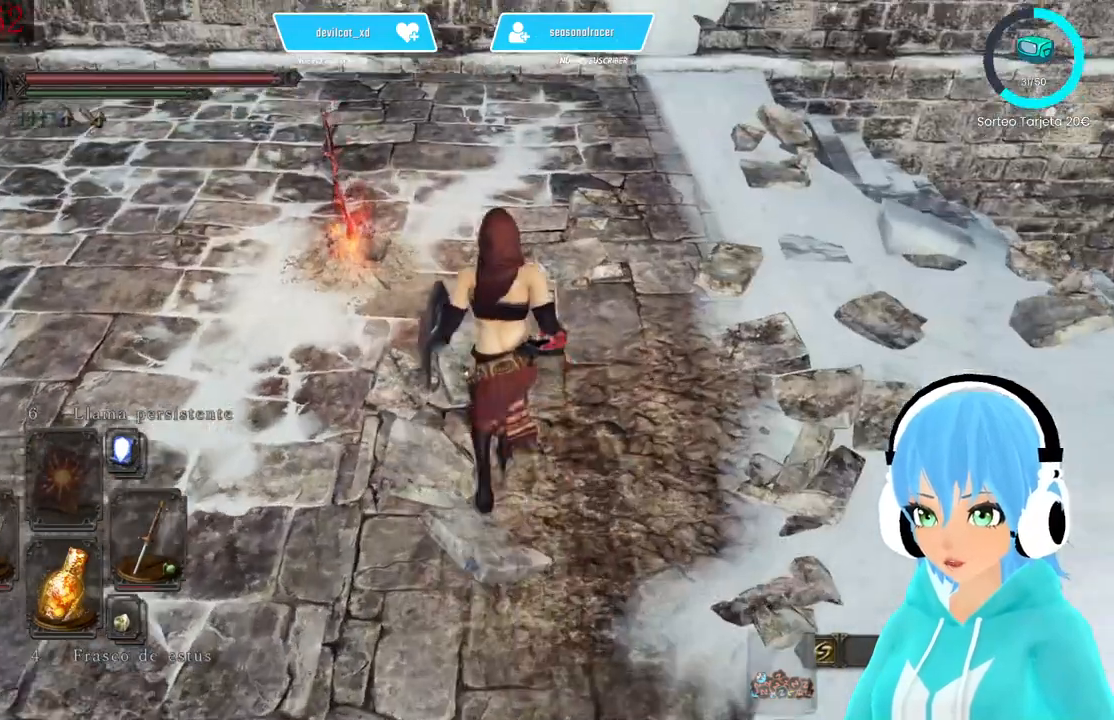
{"buttons": [], "left_stick": "up-left", "right_stick": "left", "events": [[83, "left_stick", "up"], [83, "right_stick", "left"], [417, "left_stick", "up-left"]]}
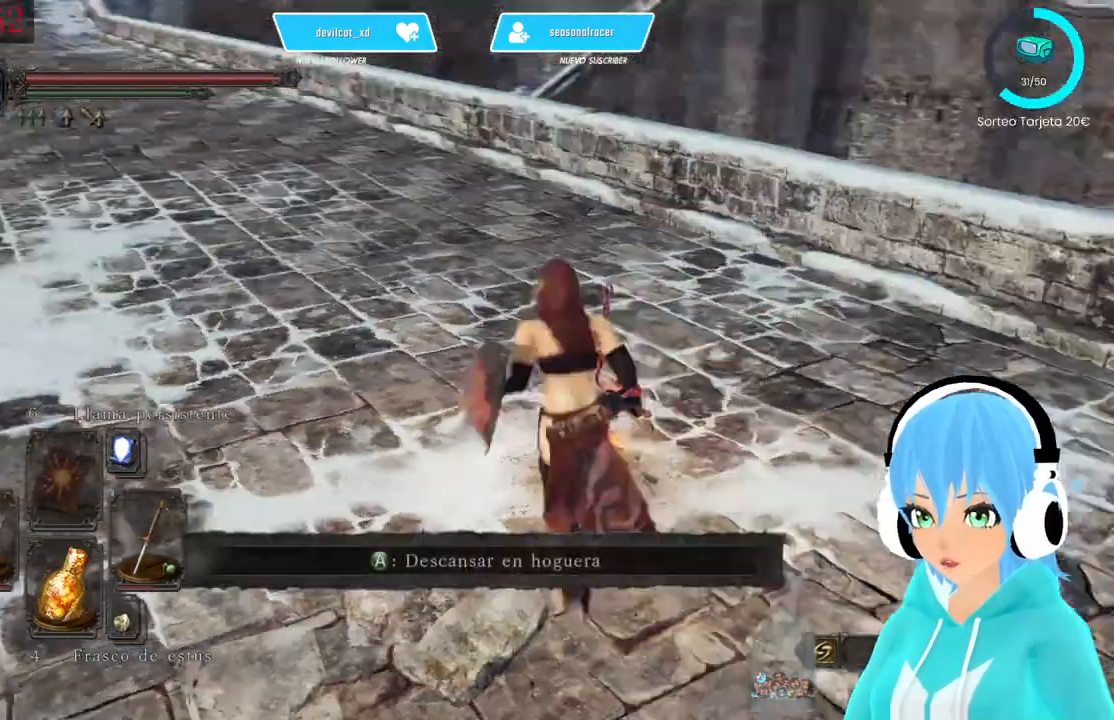
{"buttons": [], "left_stick": "center", "right_stick": "up-left", "events": [[83, "right_stick", "center"], [167, "left_stick", "center"], [417, "right_stick", "up-left"]]}
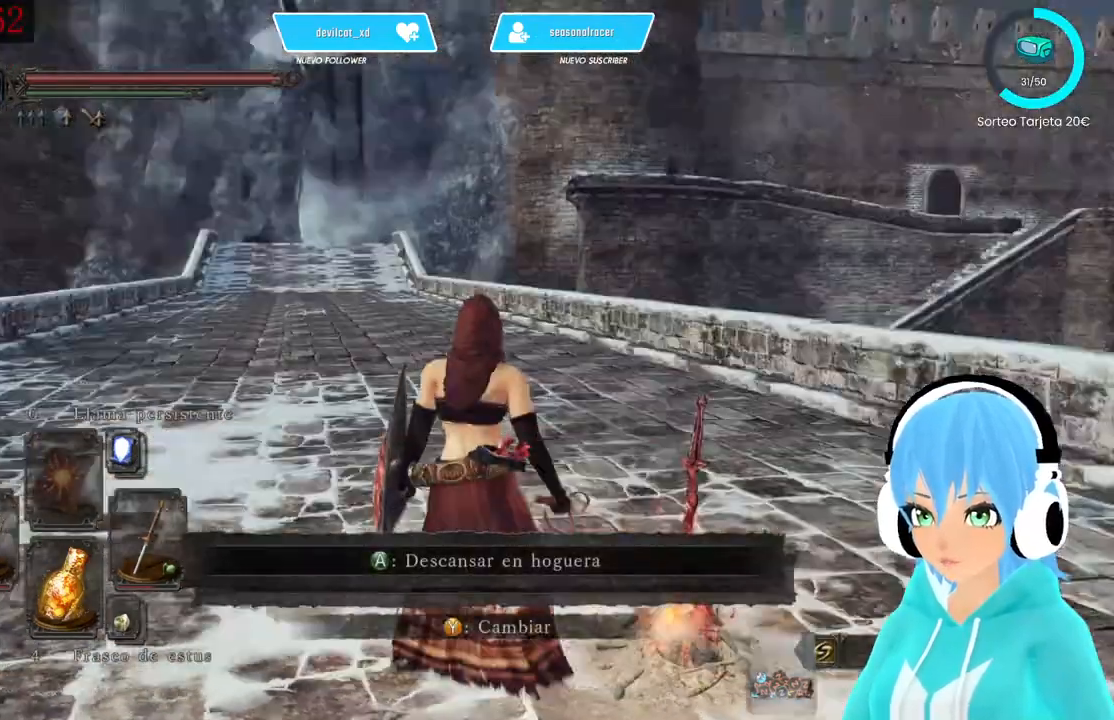
{"buttons": [], "left_stick": "center", "right_stick": "center", "events": [[167, "right_stick", "center"]]}
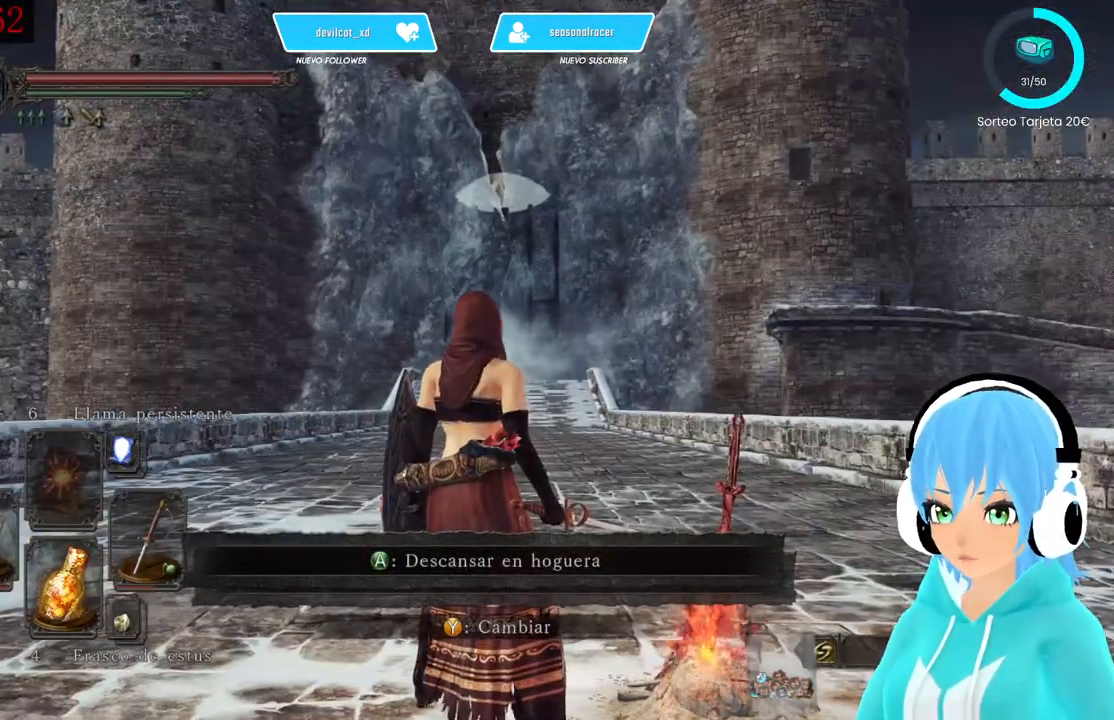
{"buttons": [], "left_stick": "center", "right_stick": "center", "events": [[333, "right_stick", "up"], [417, "right_stick", "center"]]}
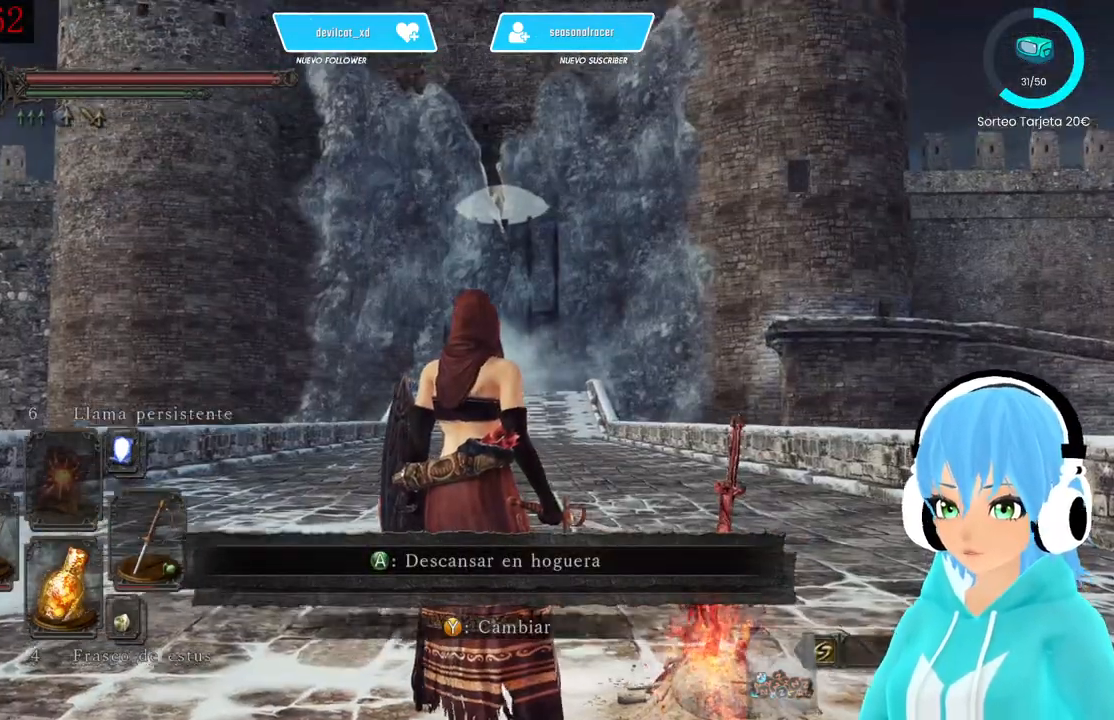
{"buttons": [], "left_stick": "center", "right_stick": "center", "events": [[250, "right_stick", "up"], [333, "right_stick", "center"]]}
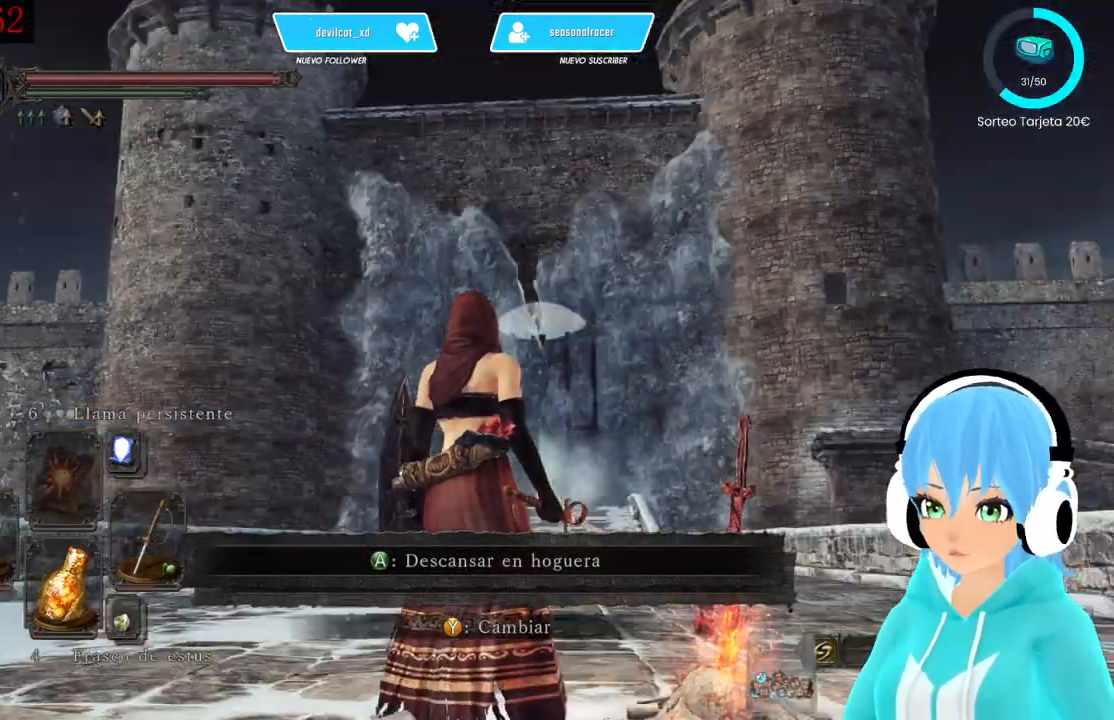
{"buttons": [], "left_stick": "center", "right_stick": "center", "events": [[167, "right_stick", "left"], [417, "right_stick", "center"]]}
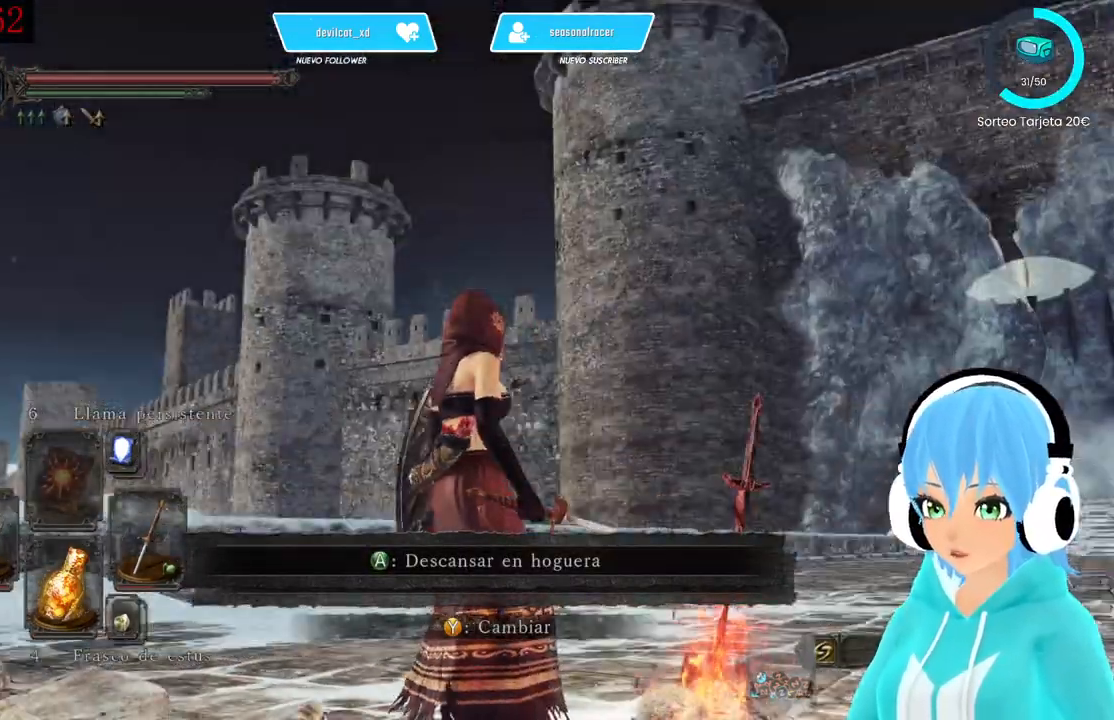
{"buttons": [], "left_stick": "center", "right_stick": "down-right", "events": [[250, "right_stick", "down-right"]]}
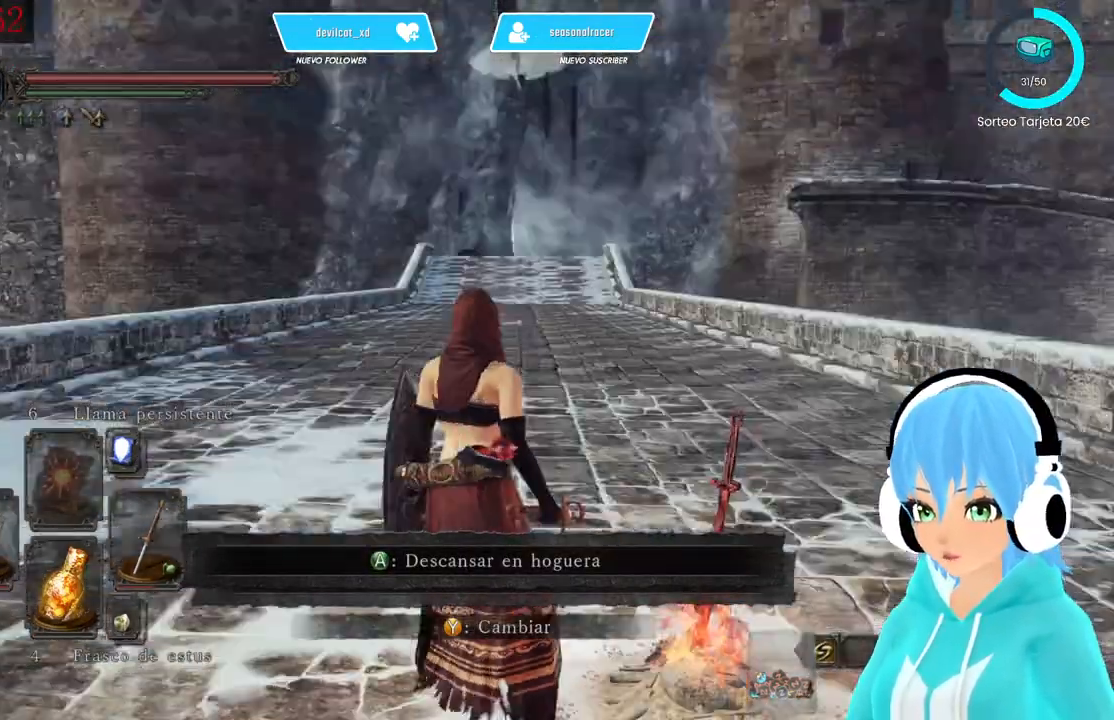
{"buttons": [], "left_stick": "center", "right_stick": "center", "events": [[83, "right_stick", "center"]]}
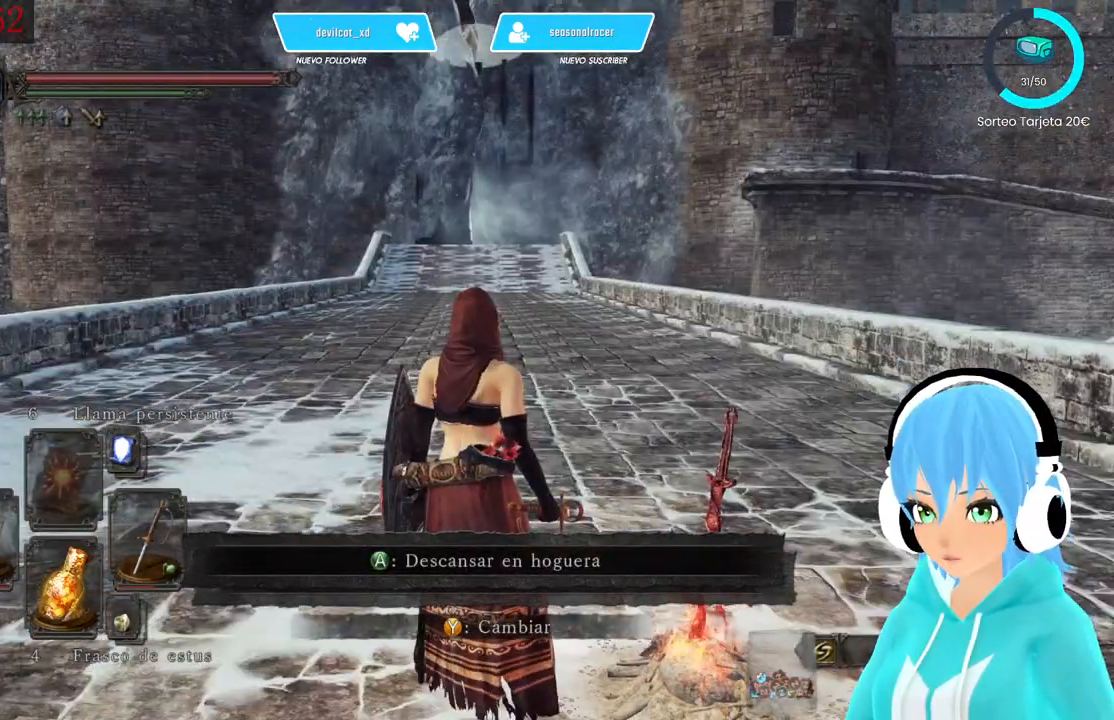
{"buttons": [], "left_stick": "center", "right_stick": "center", "events": [[250, "A", "down"], [333, "A", "up"]]}
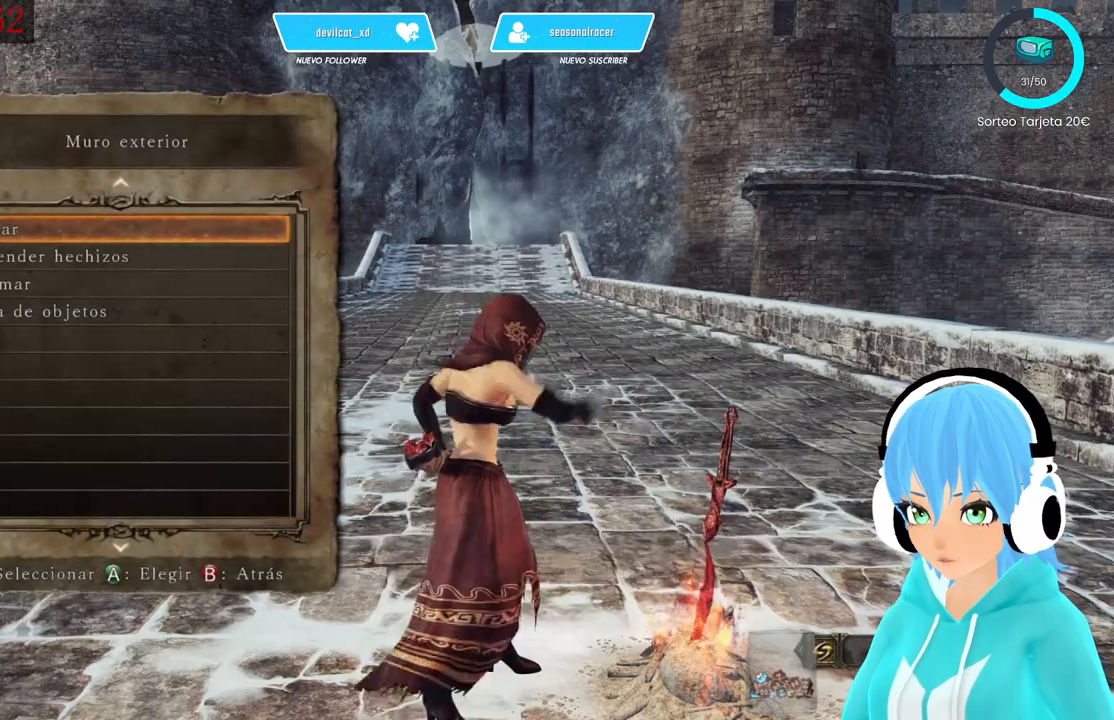
{"buttons": [], "left_stick": "center", "right_stick": "center", "events": []}
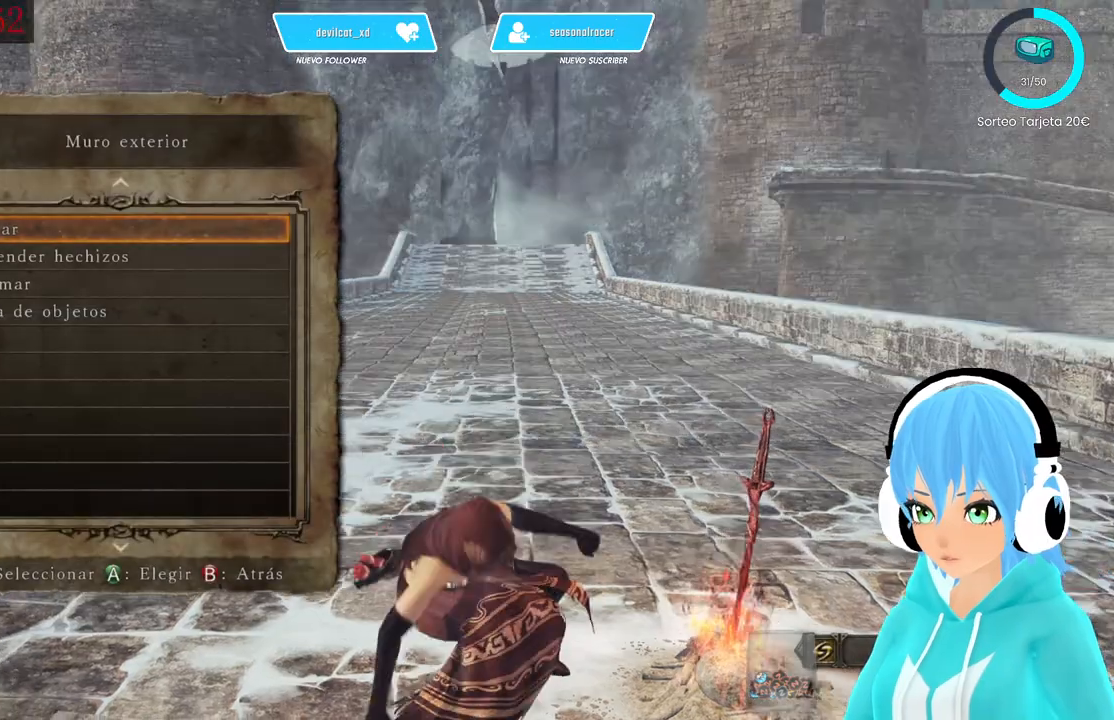
{"buttons": [], "left_stick": "center", "right_stick": "center", "events": []}
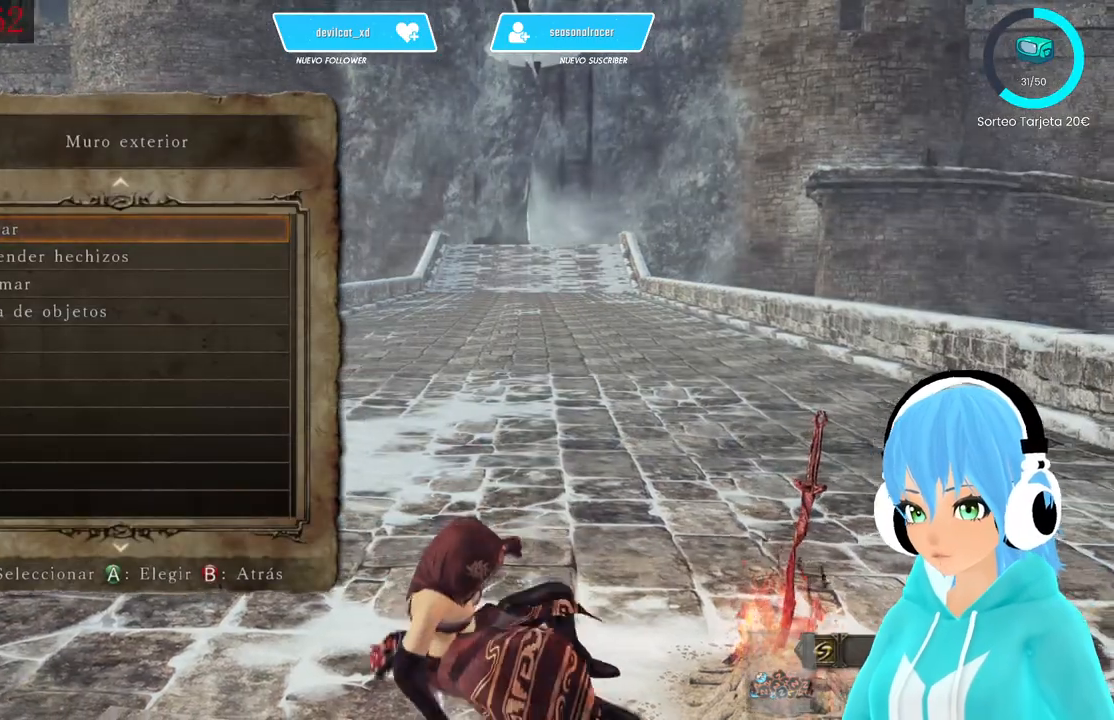
{"buttons": [], "left_stick": "center", "right_stick": "center", "events": [[333, "DPAD_DOWN", "down"], [417, "DPAD_DOWN", "up"]]}
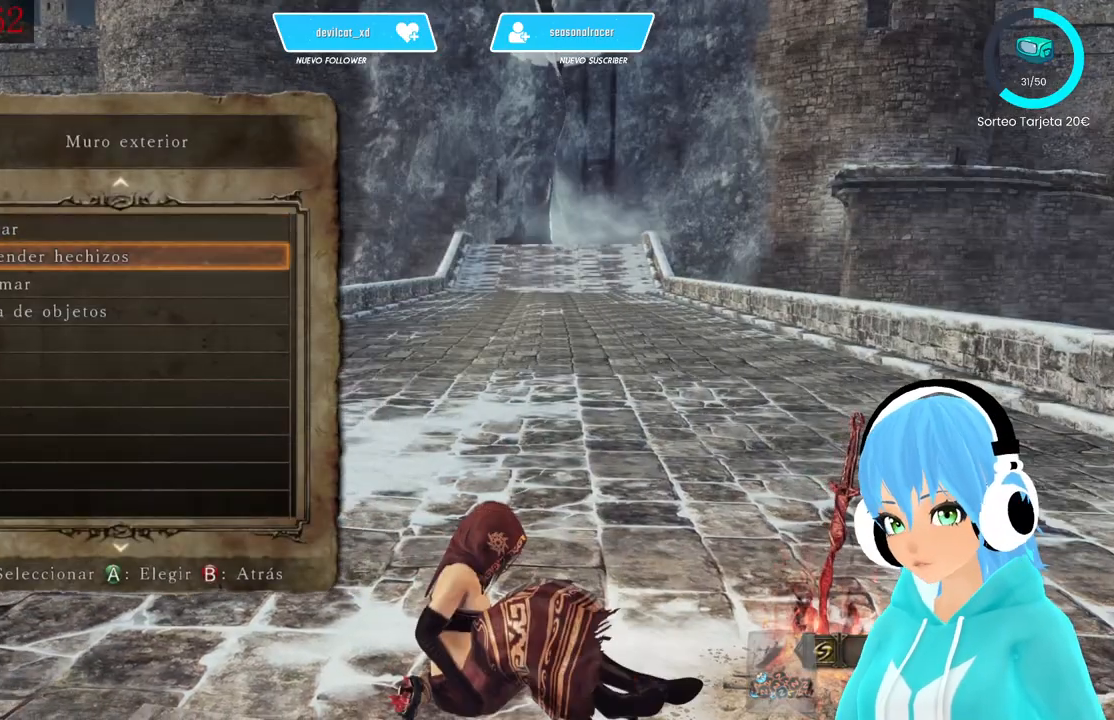
{"buttons": [], "left_stick": "center", "right_stick": "center", "events": []}
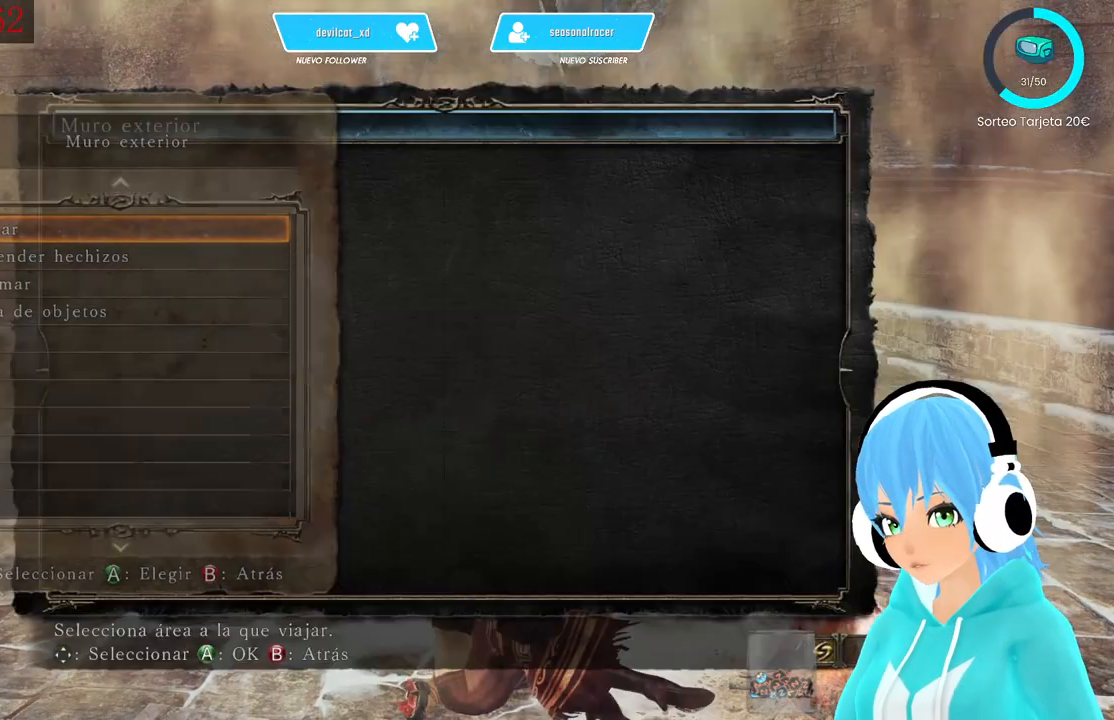
{"buttons": [], "left_stick": "center", "right_stick": "center", "events": []}
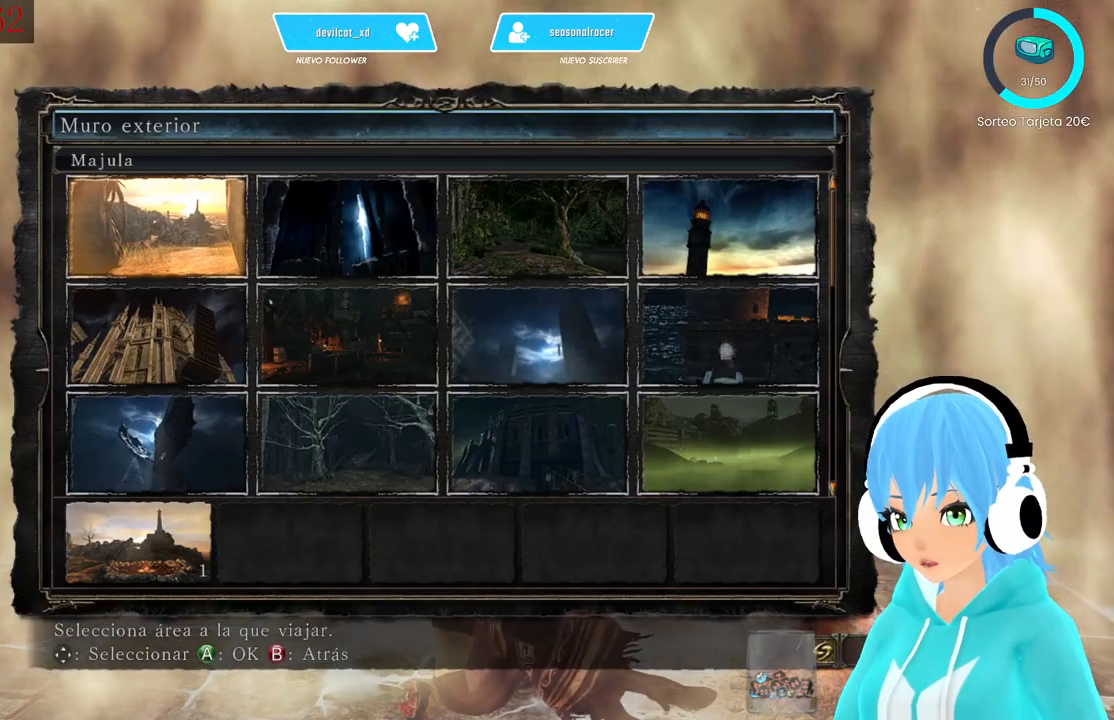
{"buttons": [], "left_stick": "center", "right_stick": "center", "events": [[83, "A", "down"], [167, "A", "up"], [333, "A", "down"], [417, "A", "up"]]}